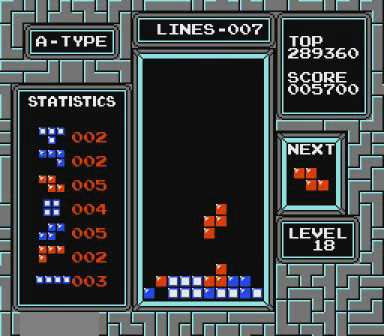
Gameplay with a controller (Nintendo layout); each line is a JSON object with the inputs held at the frame after it. "events" lists button and stick changes between this image and that frame as [ms after this image, input, new state], when the widget could be followed in between. Not read: L3 R3 START.
{"buttons": [], "events": []}
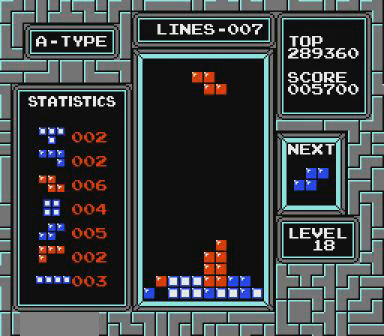
{"buttons": [], "events": [[67, "B", "down"], [167, "B", "up"]]}
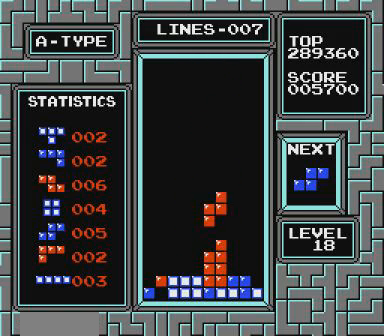
{"buttons": ["DPAD_RIGHT"], "events": [[467, "DPAD_RIGHT", "down"]]}
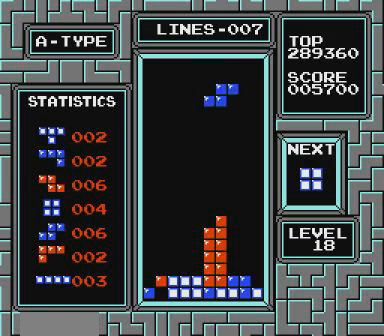
{"buttons": [], "events": [[67, "B", "down"], [167, "B", "up"], [500, "DPAD_RIGHT", "up"]]}
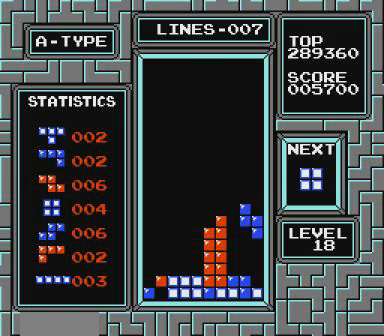
{"buttons": [], "events": []}
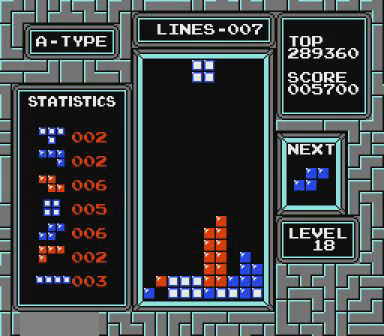
{"buttons": [], "events": [[67, "DPAD_LEFT", "down"], [167, "DPAD_LEFT", "up"]]}
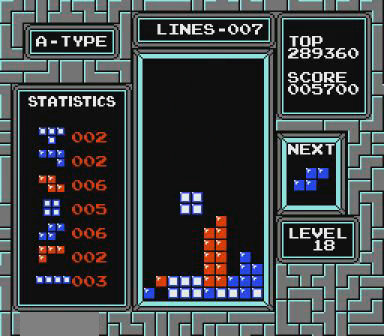
{"buttons": [], "events": []}
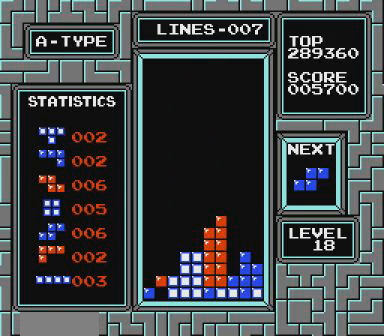
{"buttons": [], "events": []}
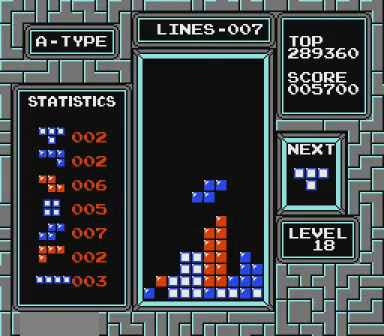
{"buttons": ["DPAD_LEFT"], "events": [[400, "DPAD_LEFT", "down"]]}
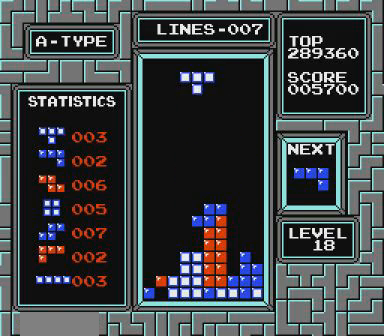
{"buttons": ["DPAD_LEFT"], "events": []}
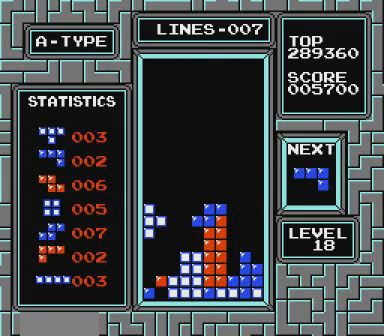
{"buttons": [], "events": [[200, "DPAD_LEFT", "up"]]}
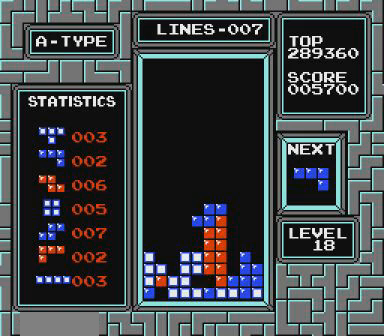
{"buttons": ["DPAD_RIGHT"], "events": [[167, "DPAD_RIGHT", "down"], [267, "DPAD_RIGHT", "up"], [500, "DPAD_RIGHT", "down"]]}
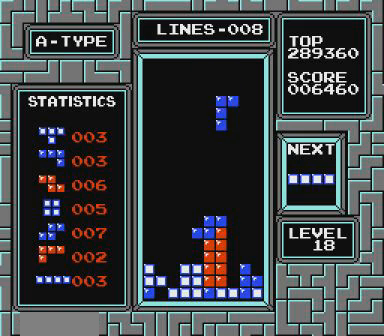
{"buttons": [], "events": [[67, "DPAD_RIGHT", "up"], [267, "DPAD_RIGHT", "down"], [367, "DPAD_RIGHT", "up"]]}
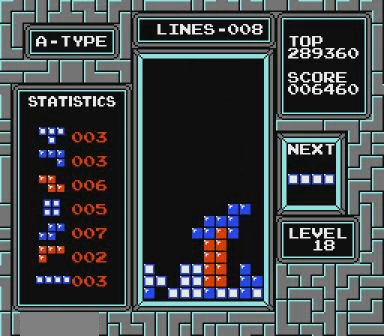
{"buttons": ["DPAD_RIGHT"], "events": [[300, "DPAD_RIGHT", "down"]]}
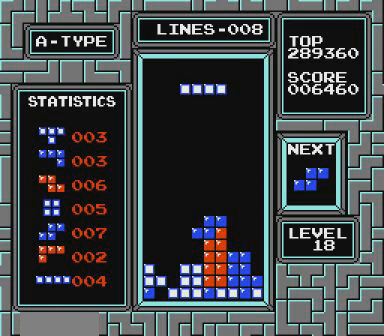
{"buttons": ["DPAD_RIGHT"], "events": [[67, "B", "down"], [200, "B", "up"]]}
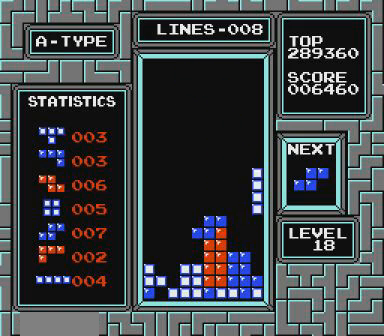
{"buttons": ["DPAD_LEFT"], "events": [[67, "DPAD_RIGHT", "up"], [367, "DPAD_LEFT", "down"]]}
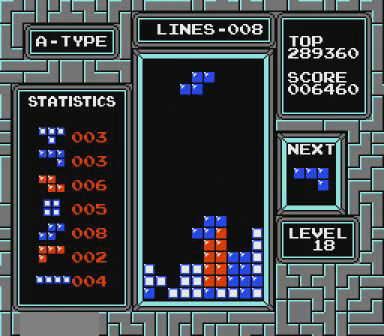
{"buttons": [], "events": [[67, "B", "down"], [200, "B", "up"], [367, "DPAD_LEFT", "up"]]}
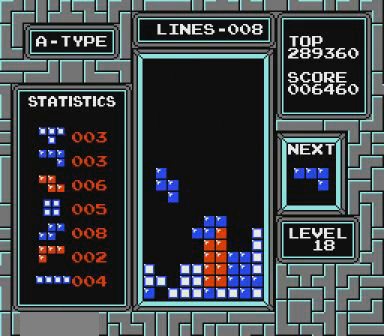
{"buttons": ["DPAD_RIGHT"], "events": [[500, "DPAD_RIGHT", "down"]]}
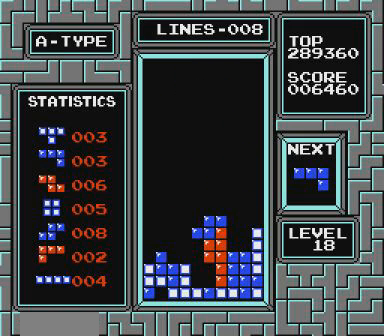
{"buttons": [], "events": [[167, "DPAD_RIGHT", "up"], [367, "DPAD_LEFT", "down"], [467, "DPAD_LEFT", "up"]]}
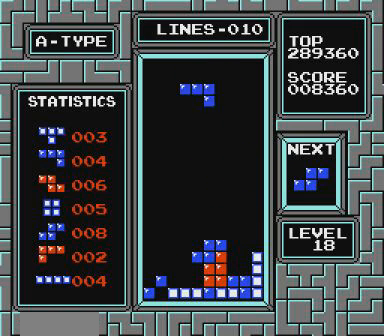
{"buttons": [], "events": [[67, "DPAD_LEFT", "down"], [100, "B", "down"], [100, "DPAD_LEFT", "up"], [167, "B", "up"], [267, "DPAD_LEFT", "down"], [300, "DPAD_LEFT", "up"]]}
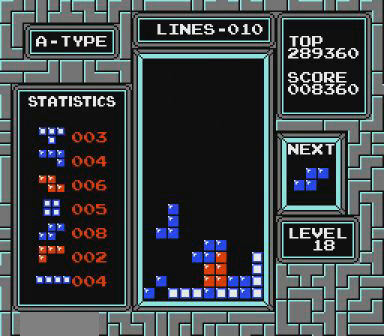
{"buttons": [], "events": [[67, "DPAD_RIGHT", "down"], [200, "DPAD_RIGHT", "up"]]}
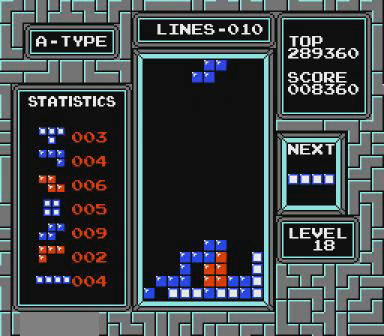
{"buttons": ["DPAD_LEFT"], "events": [[167, "DPAD_LEFT", "down"]]}
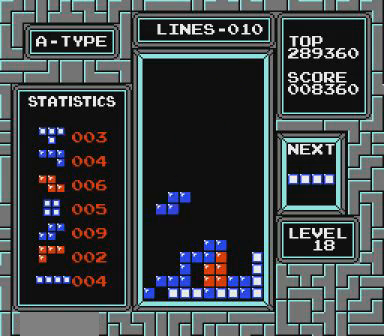
{"buttons": [], "events": [[200, "DPAD_LEFT", "up"]]}
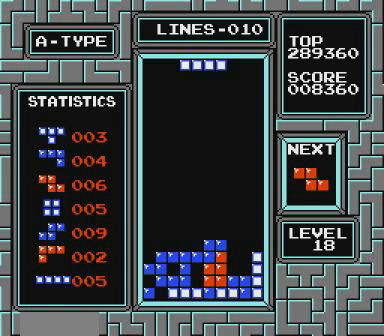
{"buttons": [], "events": [[100, "DPAD_RIGHT", "down"], [267, "B", "down"], [267, "DPAD_RIGHT", "up"], [367, "B", "up"], [367, "DPAD_RIGHT", "down"], [467, "DPAD_RIGHT", "up"]]}
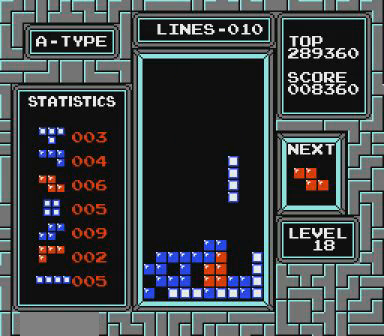
{"buttons": ["DPAD_LEFT"], "events": [[467, "DPAD_LEFT", "down"]]}